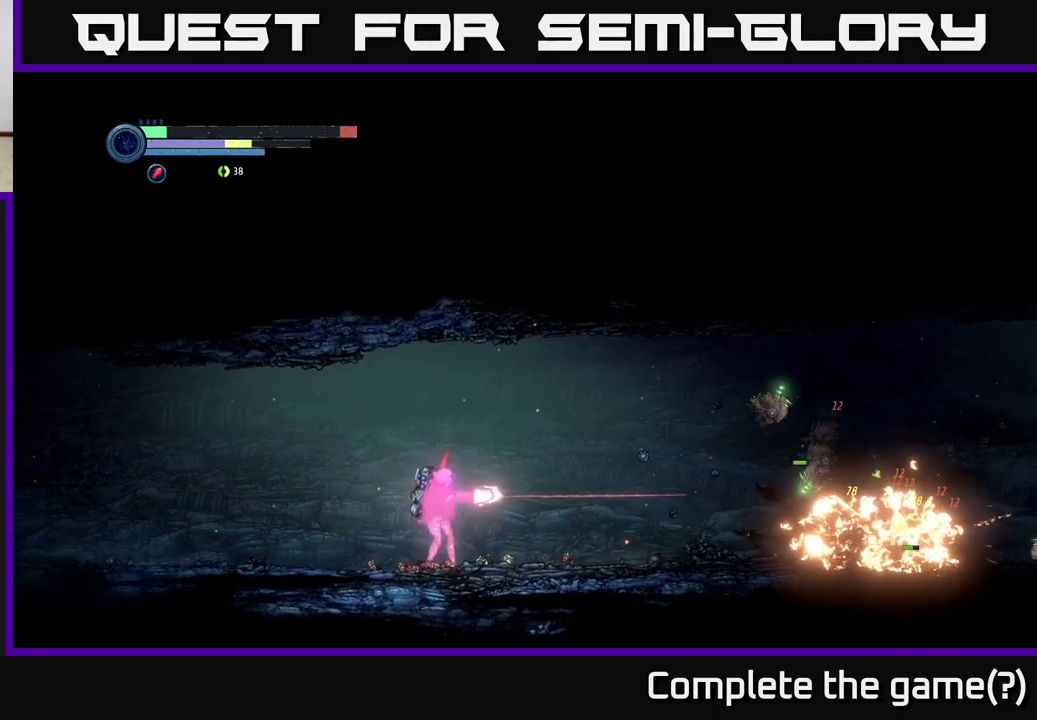
Gameplay with a controller (Xbox layout); each line is a JSON object with the inputs held at the frame after it. "events" lists button and stick changes between this image and that frame as [ms after this image, input, new state], when the widget could be followed in between.
{"buttons": ["L2"], "left_stick": "right", "right_stick": "center", "events": [[33, "Y", "down"], [150, "Y", "up"]]}
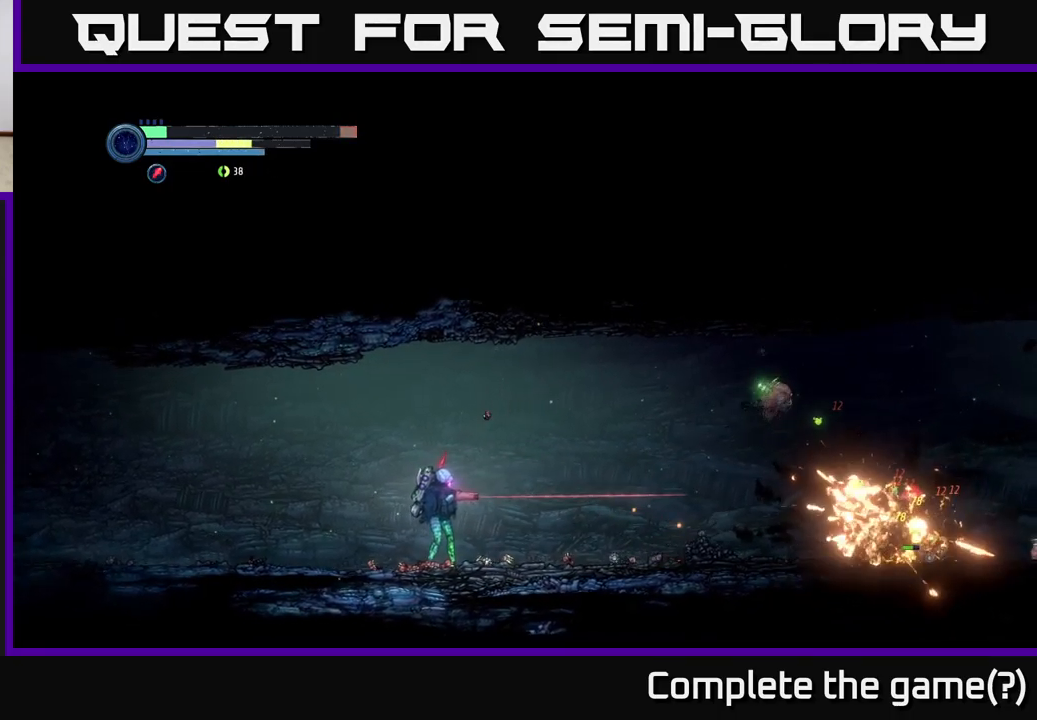
{"buttons": ["L2"], "left_stick": "right", "right_stick": "center", "events": [[233, "Y", "down"], [333, "Y", "up"]]}
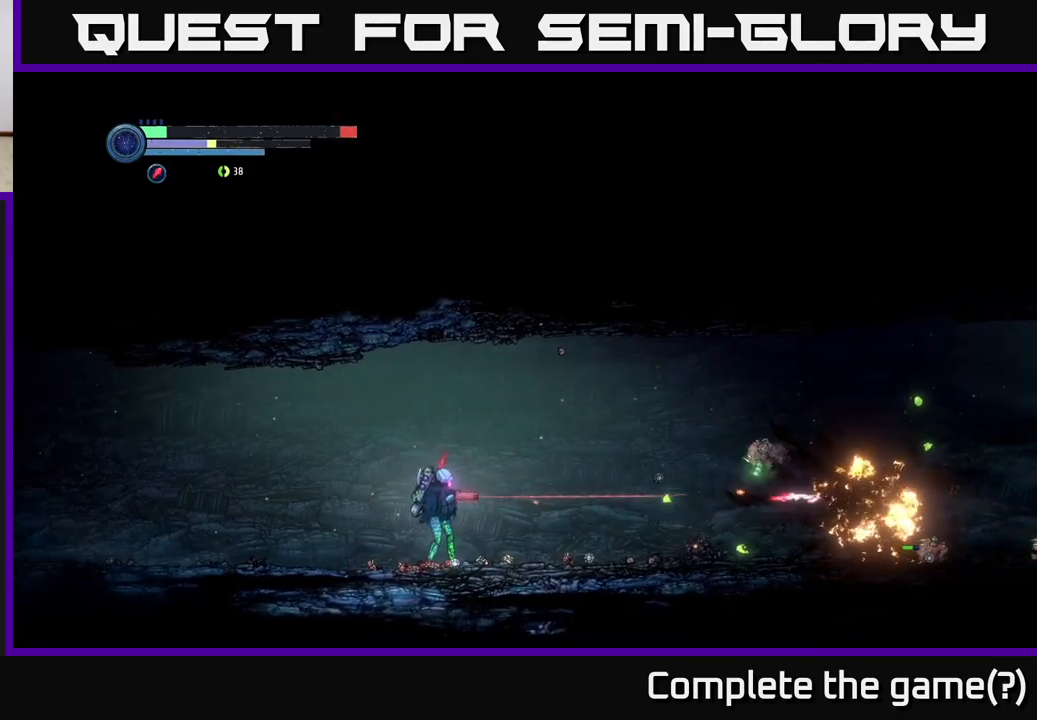
{"buttons": ["X", "L2"], "left_stick": "right", "right_stick": "center", "events": [[450, "X", "down"]]}
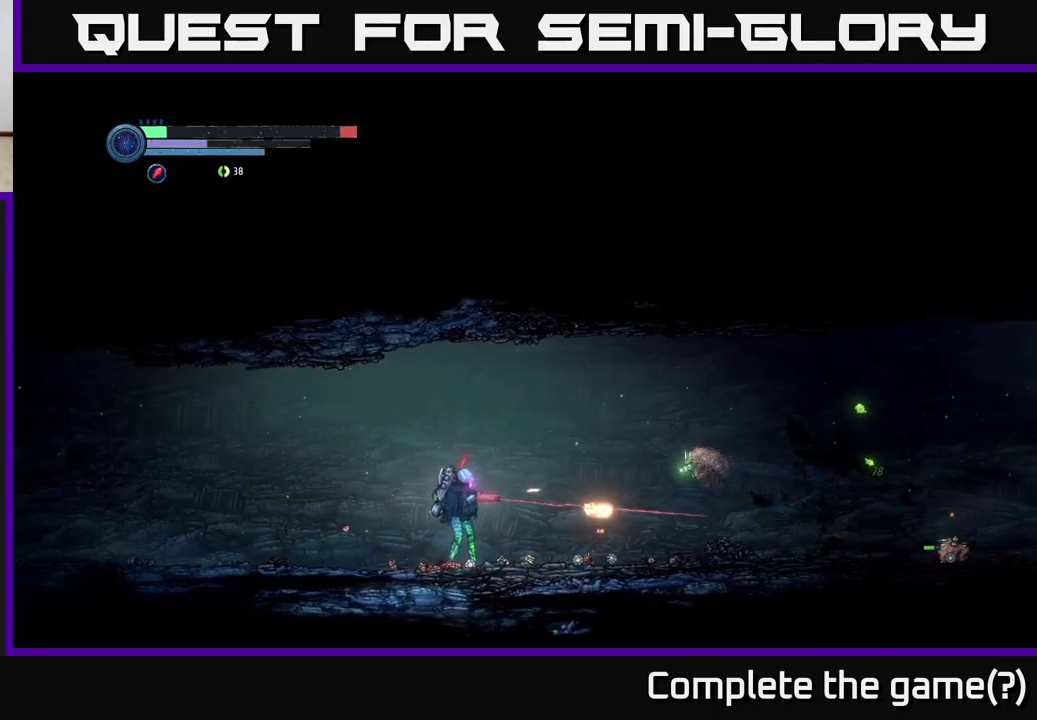
{"buttons": ["X", "L2"], "left_stick": "right", "right_stick": "center", "events": [[33, "X", "up"], [133, "X", "down"]]}
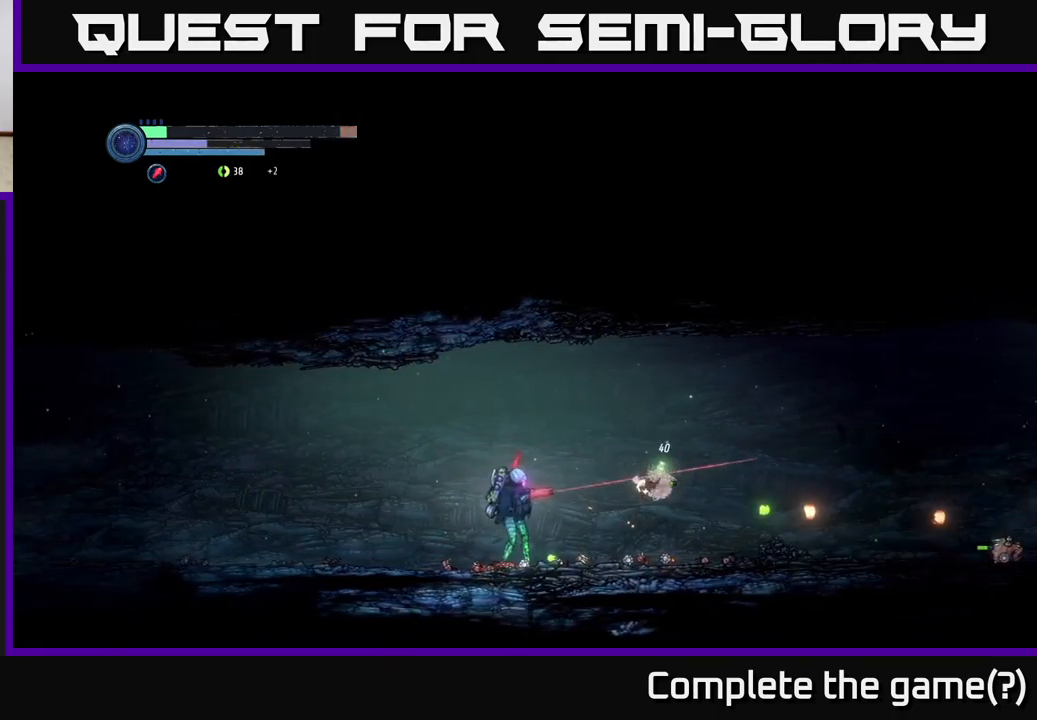
{"buttons": ["L2"], "left_stick": "right", "right_stick": "center", "events": [[250, "X", "up"]]}
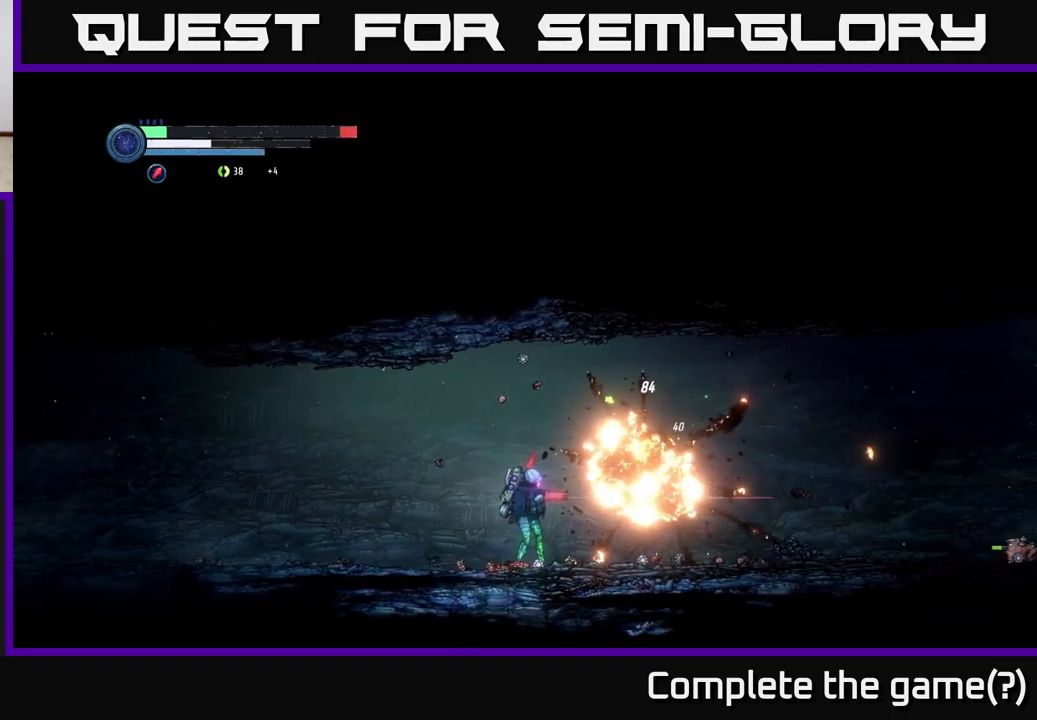
{"buttons": [], "left_stick": "right", "right_stick": "center", "events": [[417, "L2", "up"]]}
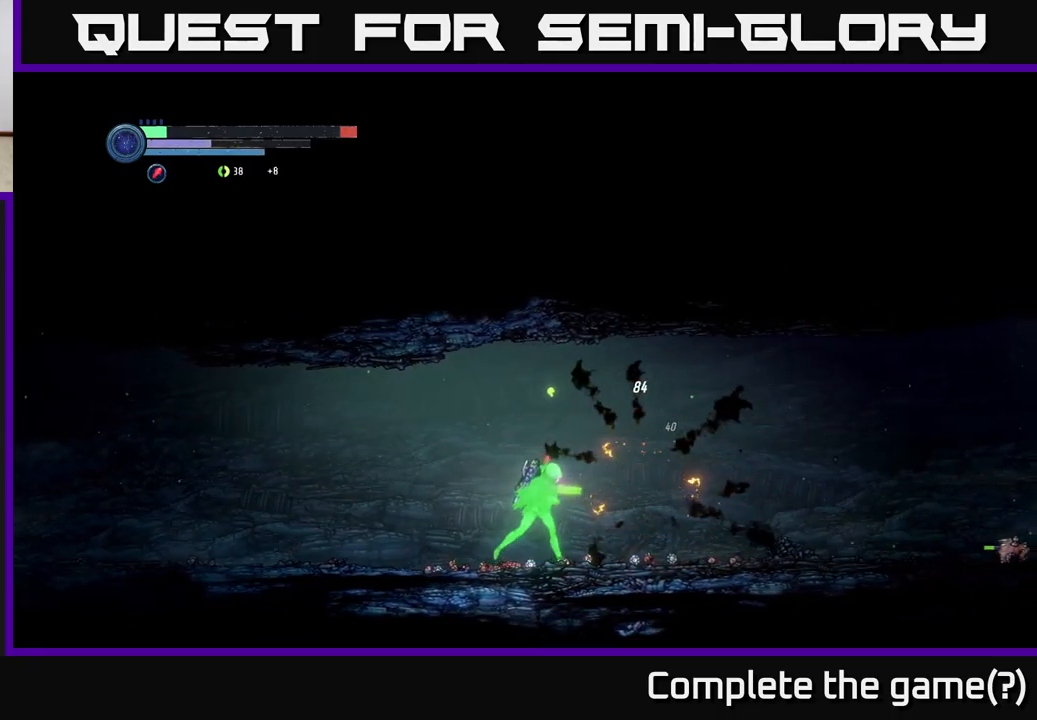
{"buttons": [], "left_stick": "right", "right_stick": "center", "events": []}
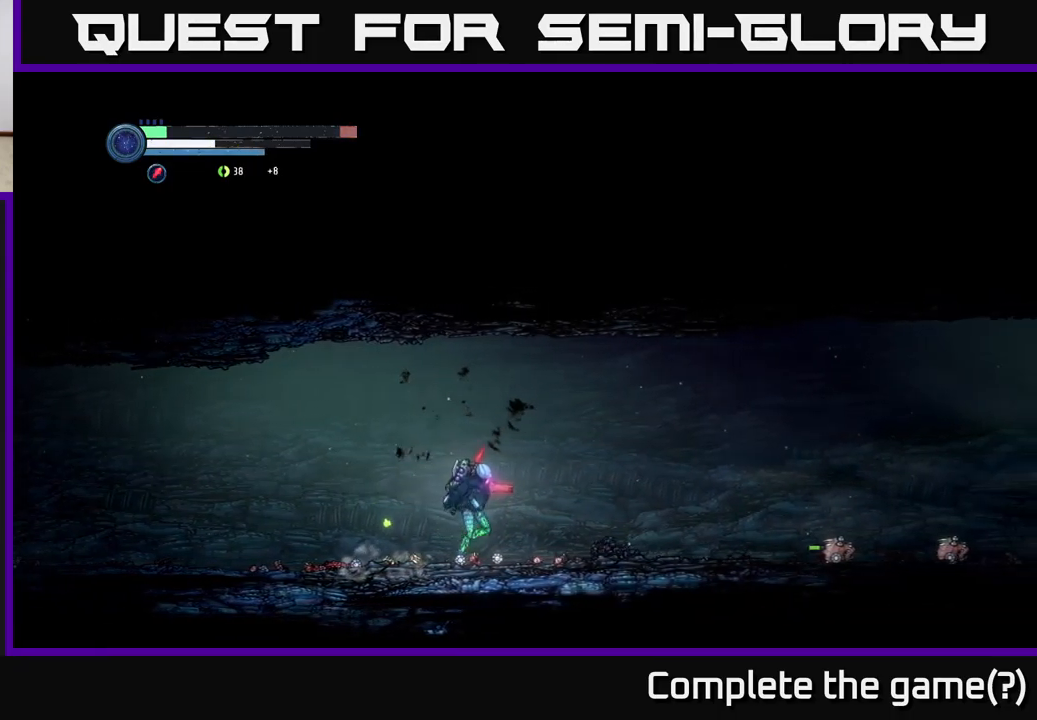
{"buttons": ["L2"], "left_stick": "right", "right_stick": "center", "events": [[67, "L2", "down"]]}
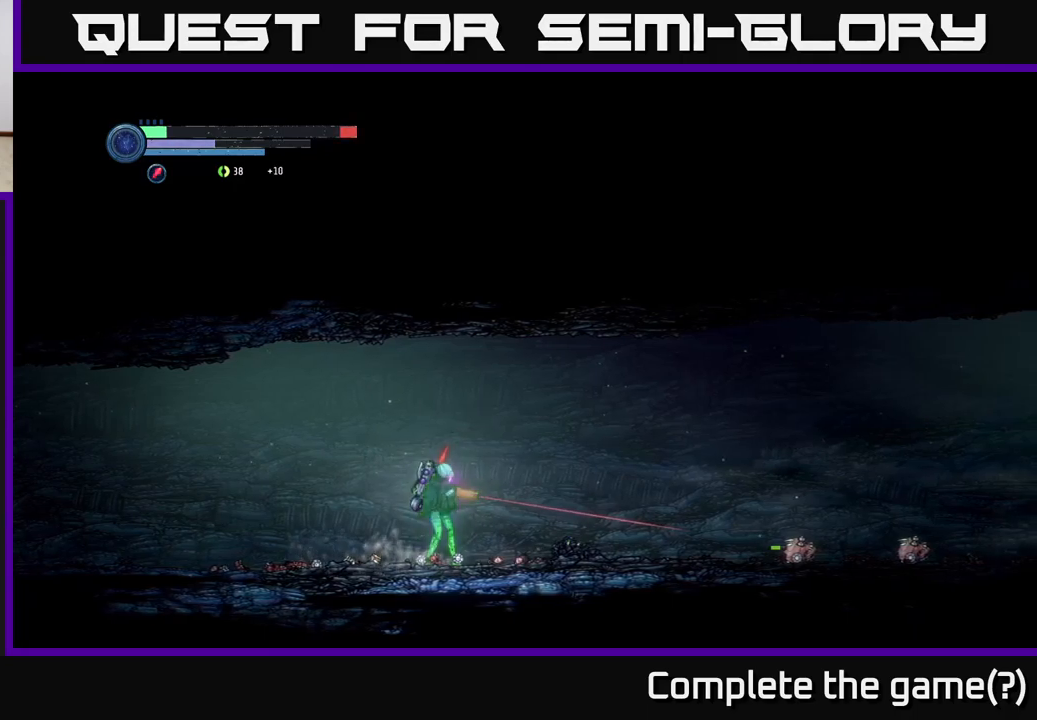
{"buttons": ["L2"], "left_stick": "right", "right_stick": "center", "events": [[50, "Y", "down"], [150, "Y", "up"]]}
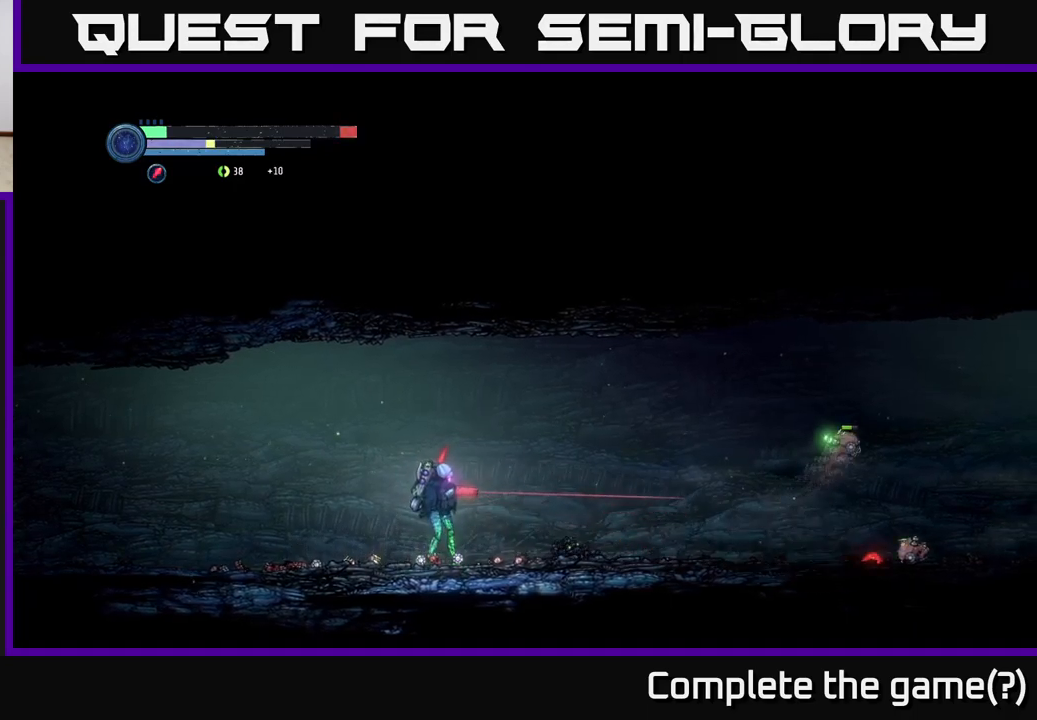
{"buttons": ["L2"], "left_stick": "right", "right_stick": "center", "events": []}
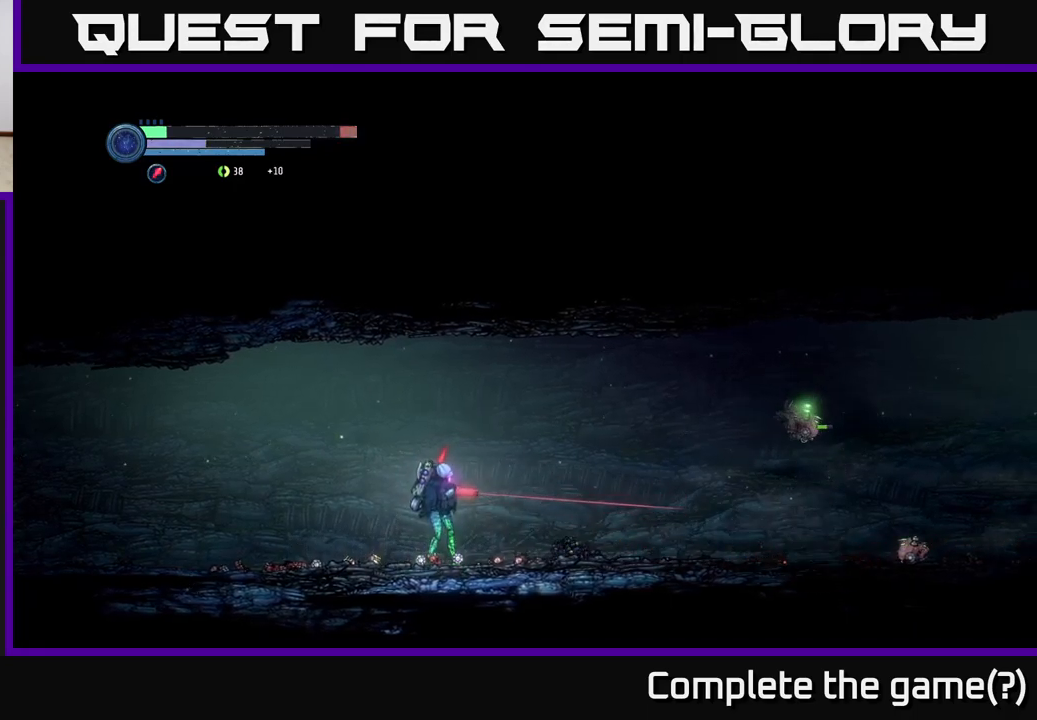
{"buttons": ["L2"], "left_stick": "right", "right_stick": "center", "events": [[134, "Y", "down"], [234, "Y", "up"]]}
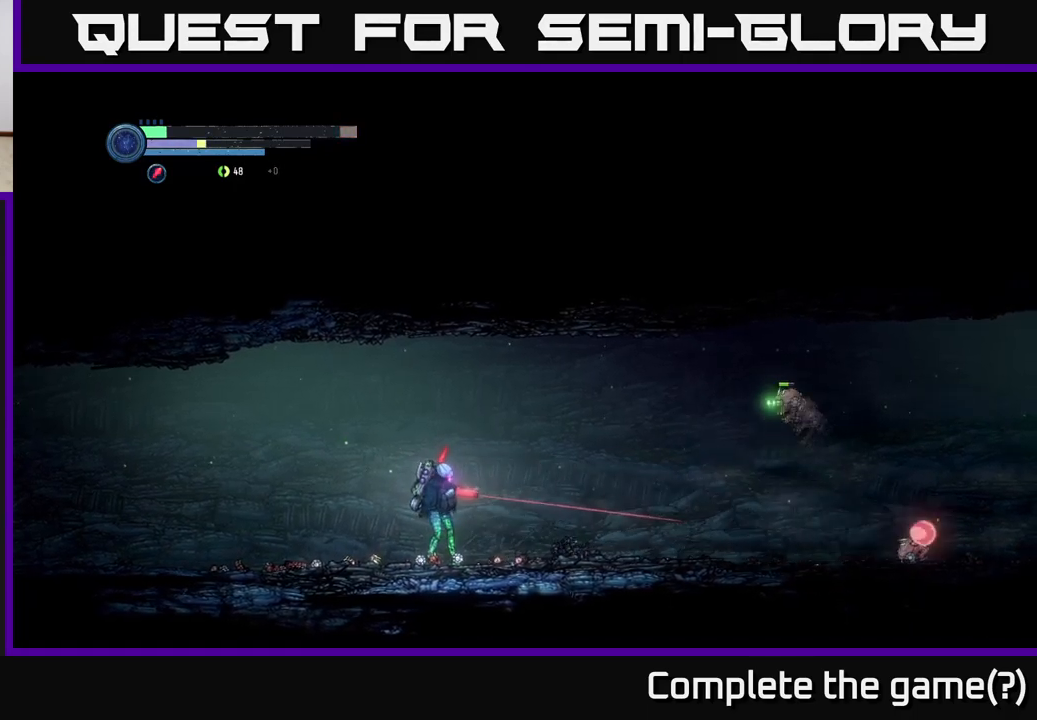
{"buttons": ["Y", "L2"], "left_stick": "right", "right_stick": "center", "events": [[450, "Y", "down"]]}
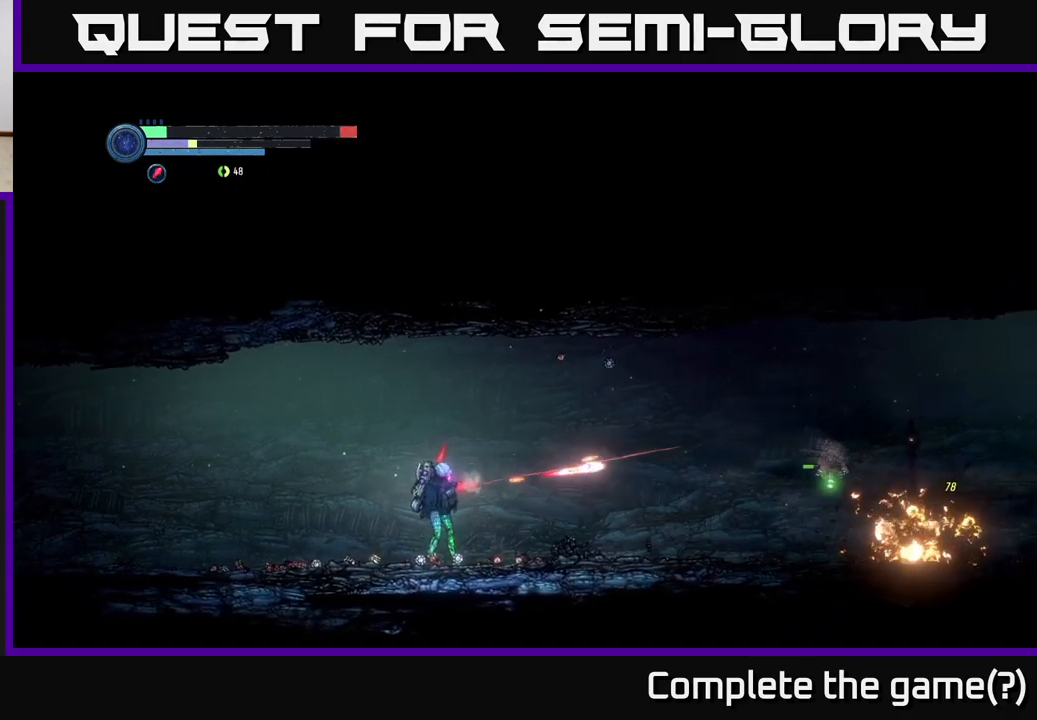
{"buttons": ["L2"], "left_stick": "right", "right_stick": "center", "events": [[17, "Y", "up"]]}
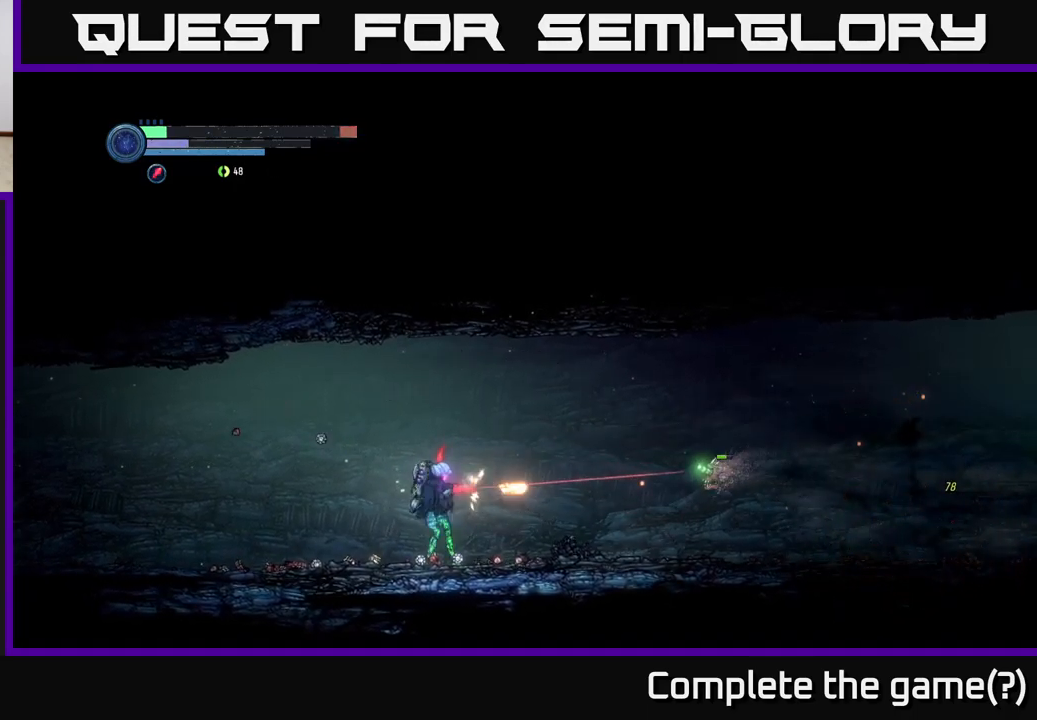
{"buttons": ["X", "L2"], "left_stick": "right", "right_stick": "center", "events": [[17, "X", "down"]]}
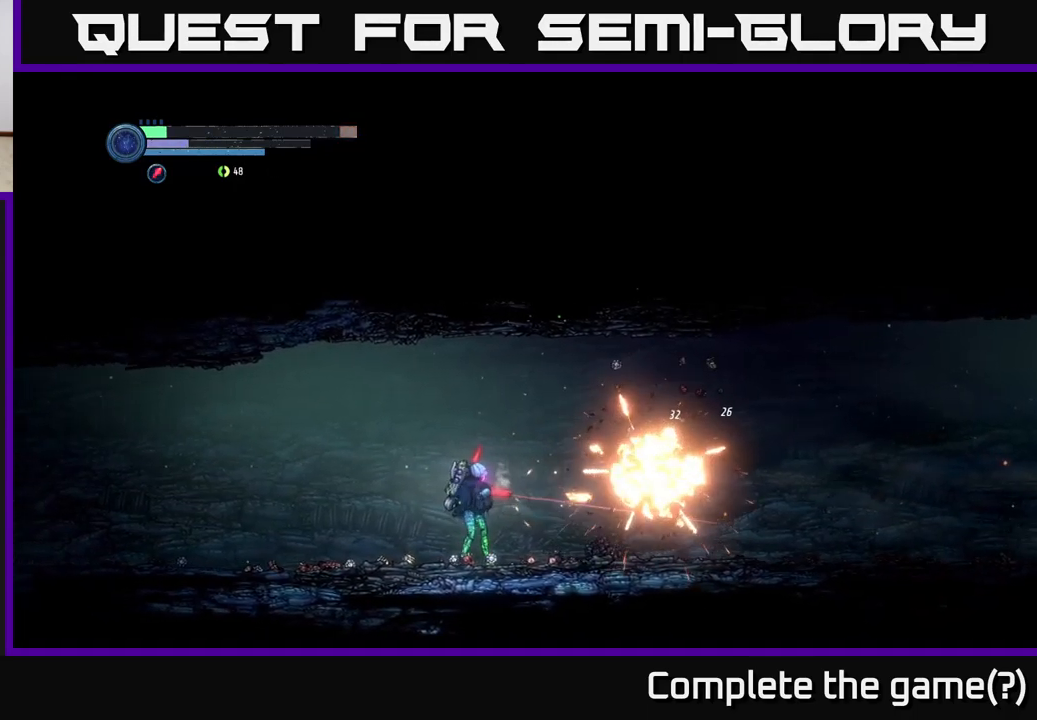
{"buttons": [], "left_stick": "right", "right_stick": "center", "events": [[150, "X", "up"], [250, "L2", "up"]]}
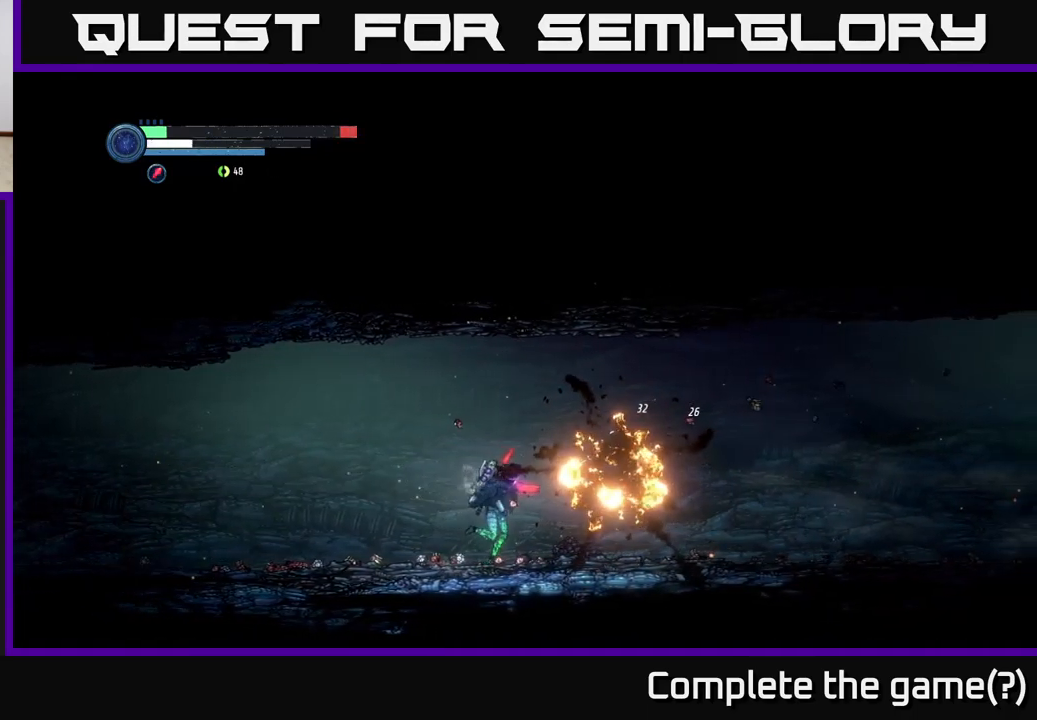
{"buttons": [], "left_stick": "right", "right_stick": "center", "events": []}
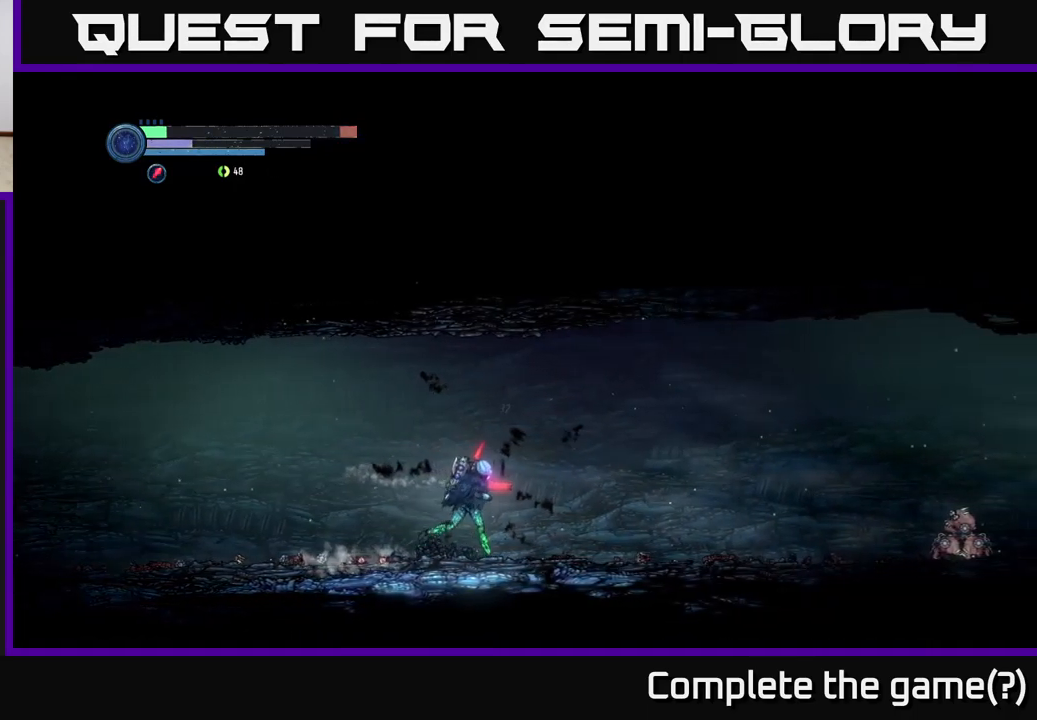
{"buttons": ["L2"], "left_stick": "right", "right_stick": "center", "events": [[300, "L2", "down"]]}
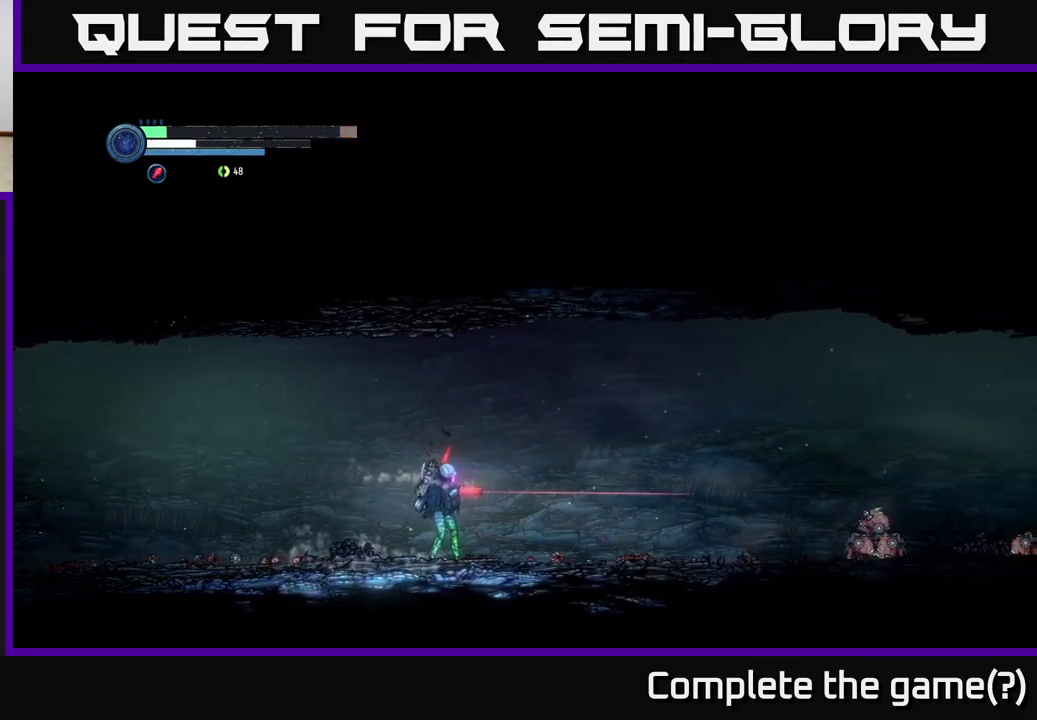
{"buttons": ["L2"], "left_stick": "right", "right_stick": "center", "events": []}
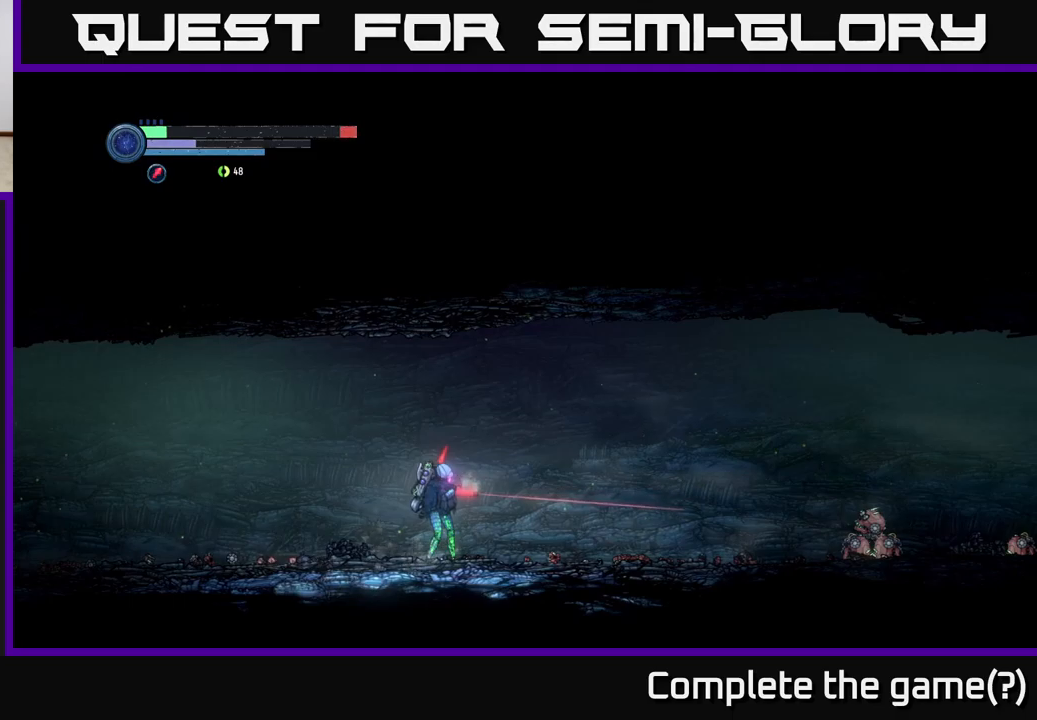
{"buttons": ["L2"], "left_stick": "right", "right_stick": "center", "events": [[150, "Y", "down"], [216, "Y", "up"], [300, "Y", "down"], [400, "Y", "up"]]}
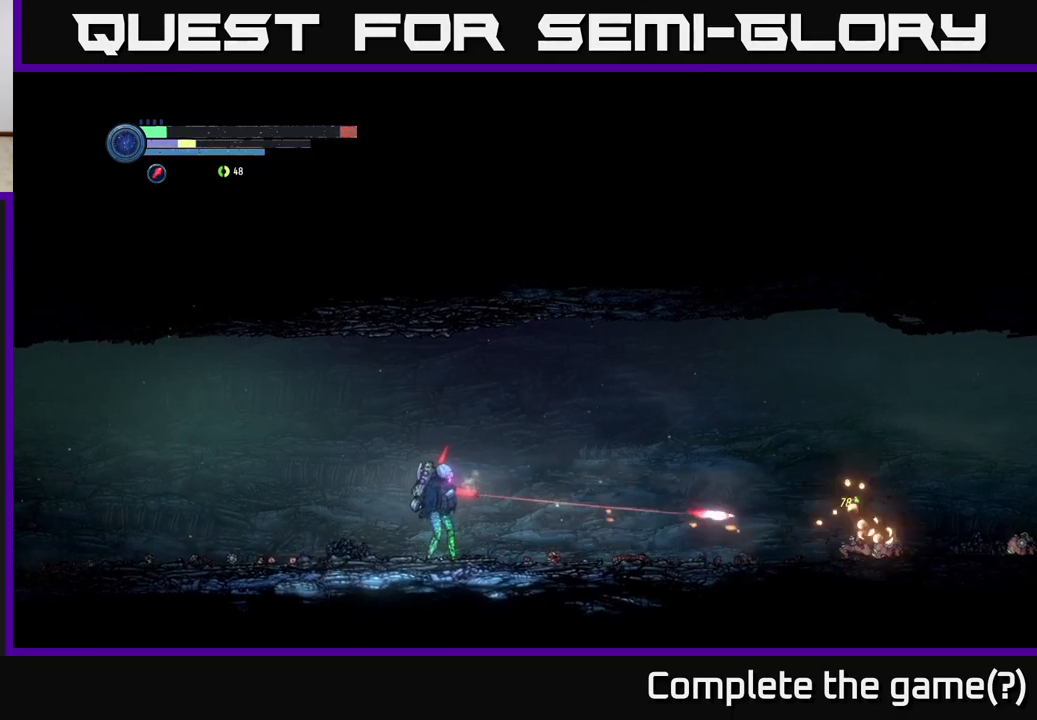
{"buttons": ["L2"], "left_stick": "right", "right_stick": "center", "events": []}
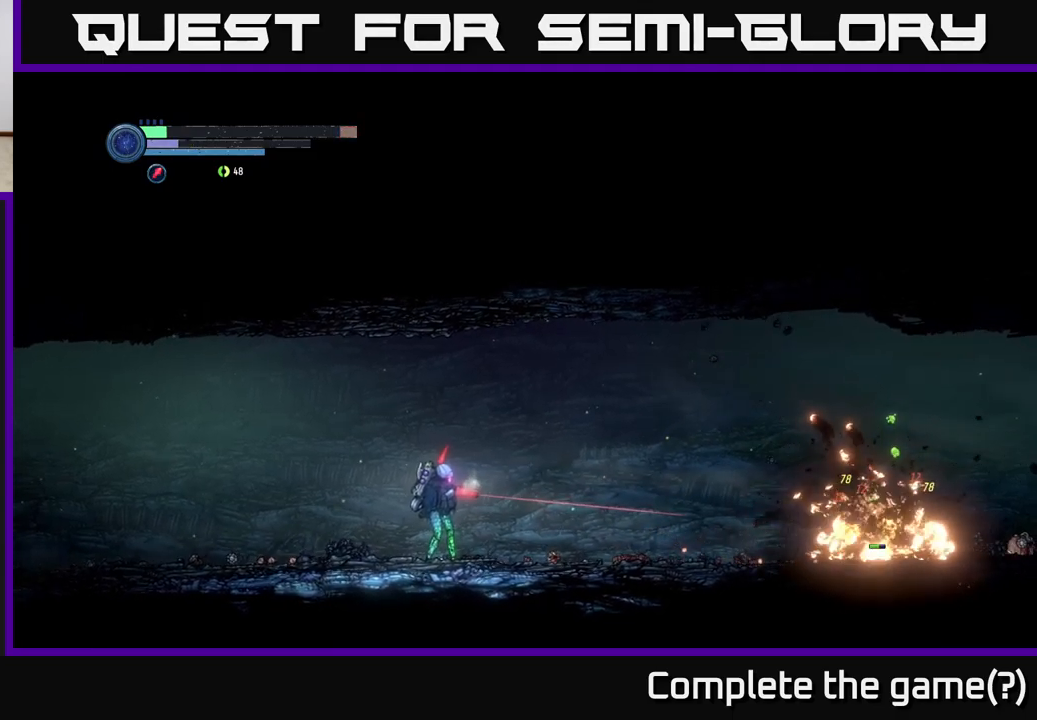
{"buttons": ["L2"], "left_stick": "right", "right_stick": "center", "events": [[116, "Y", "down"], [166, "Y", "up"]]}
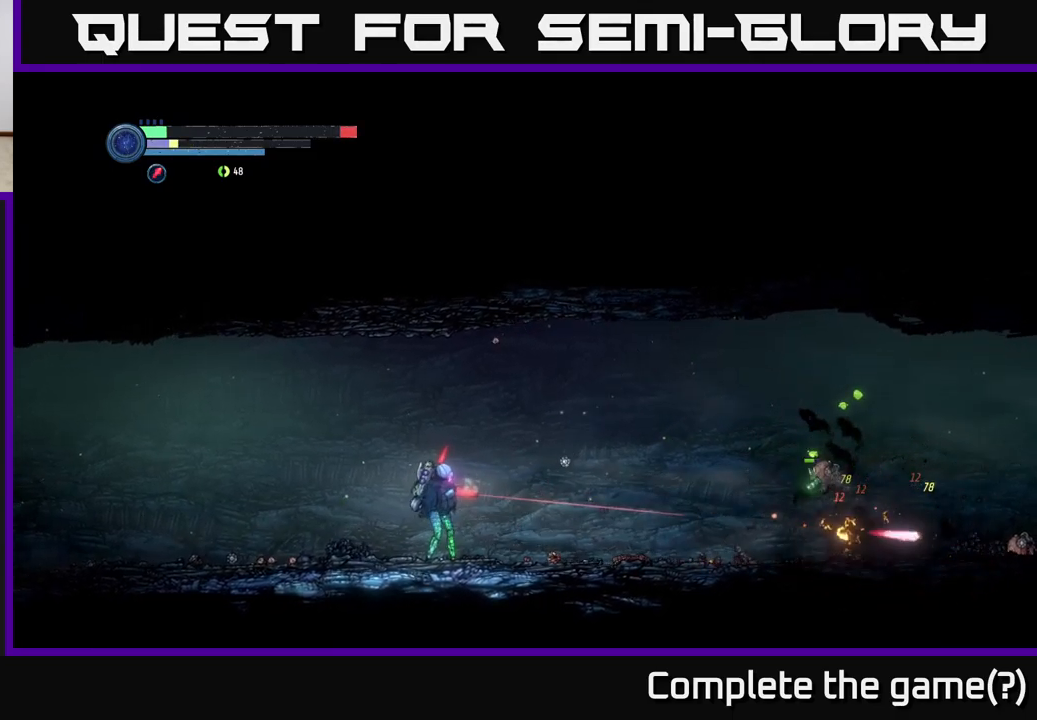
{"buttons": ["L2"], "left_stick": "right", "right_stick": "center", "events": []}
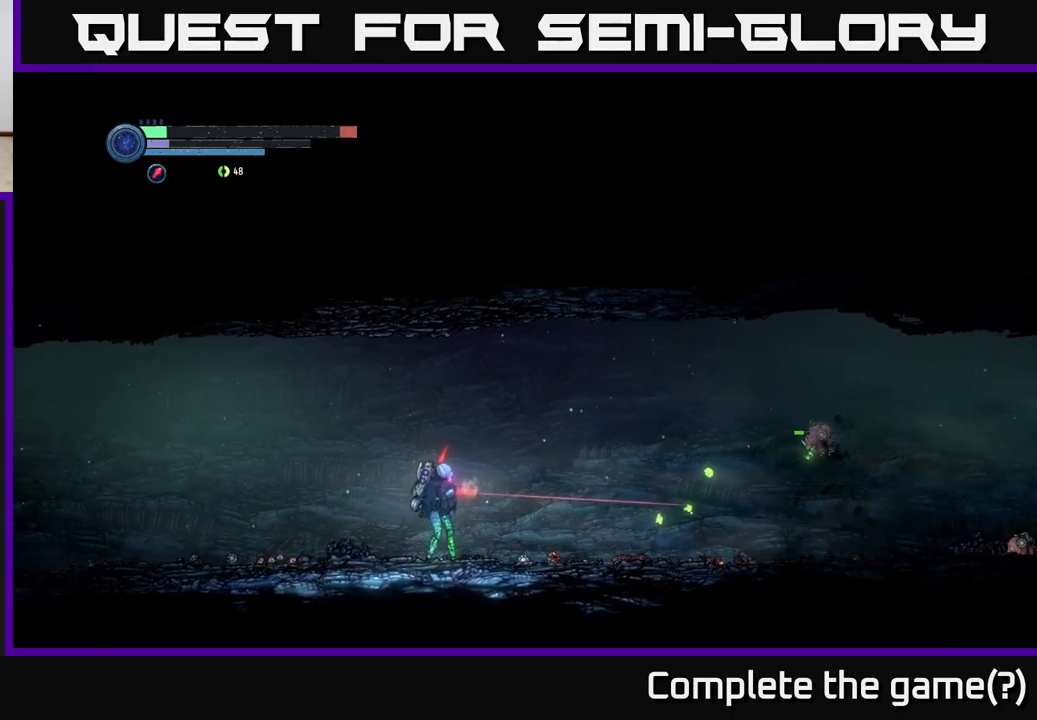
{"buttons": ["L2"], "left_stick": "right", "right_stick": "center", "events": [[83, "Y", "down"], [150, "Y", "up"]]}
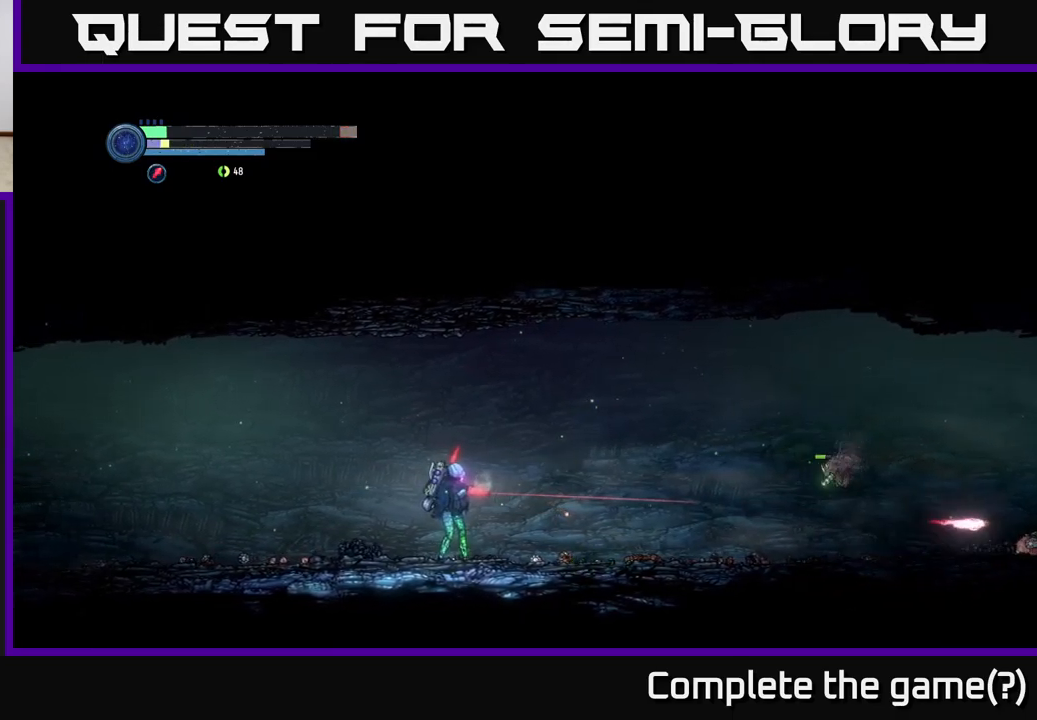
{"buttons": ["L2"], "left_stick": "right", "right_stick": "center", "events": [[400, "Y", "down"], [483, "Y", "up"]]}
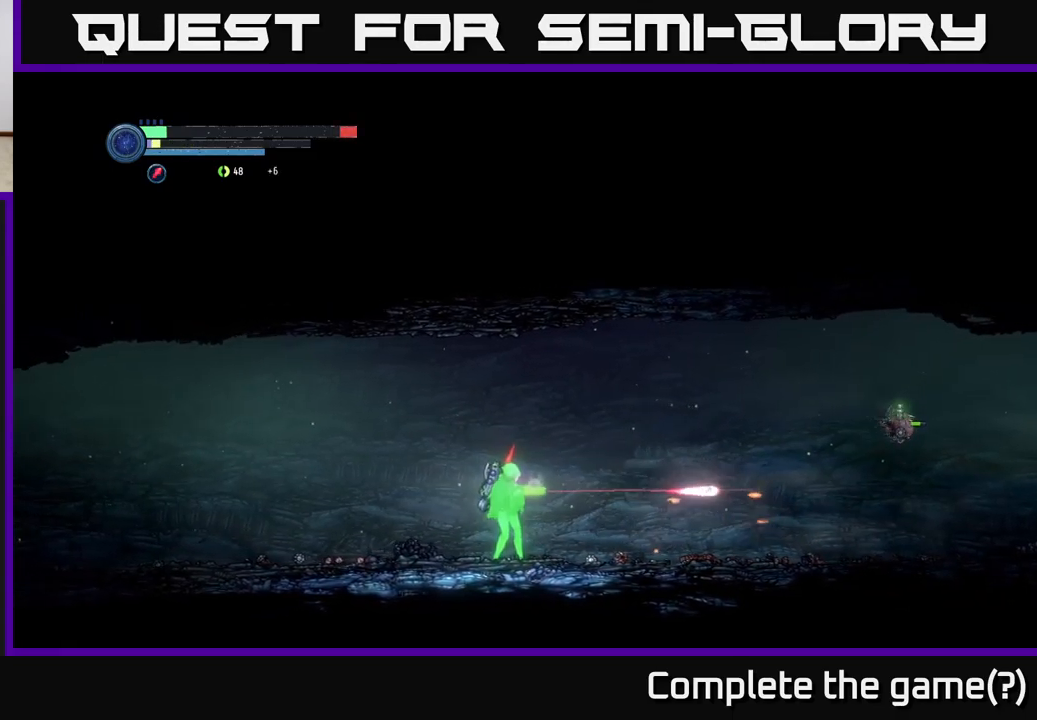
{"buttons": ["L2"], "left_stick": "right", "right_stick": "center", "events": [[250, "Y", "down"], [366, "Y", "up"]]}
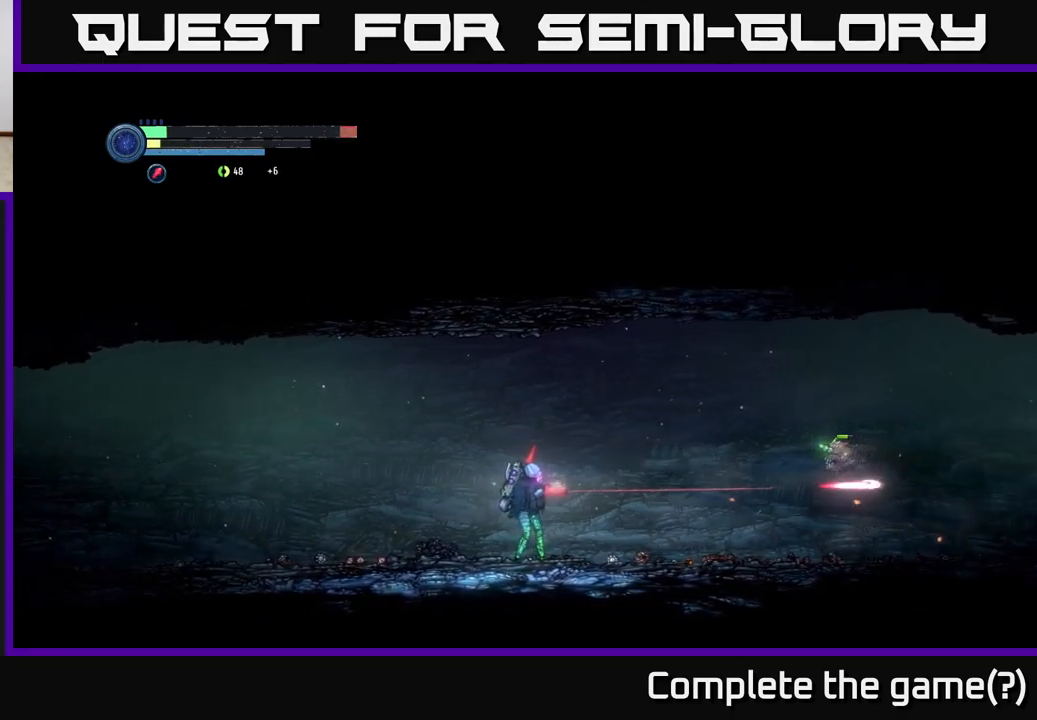
{"buttons": ["L2"], "left_stick": "right", "right_stick": "center", "events": [[266, "Y", "down"], [366, "Y", "up"]]}
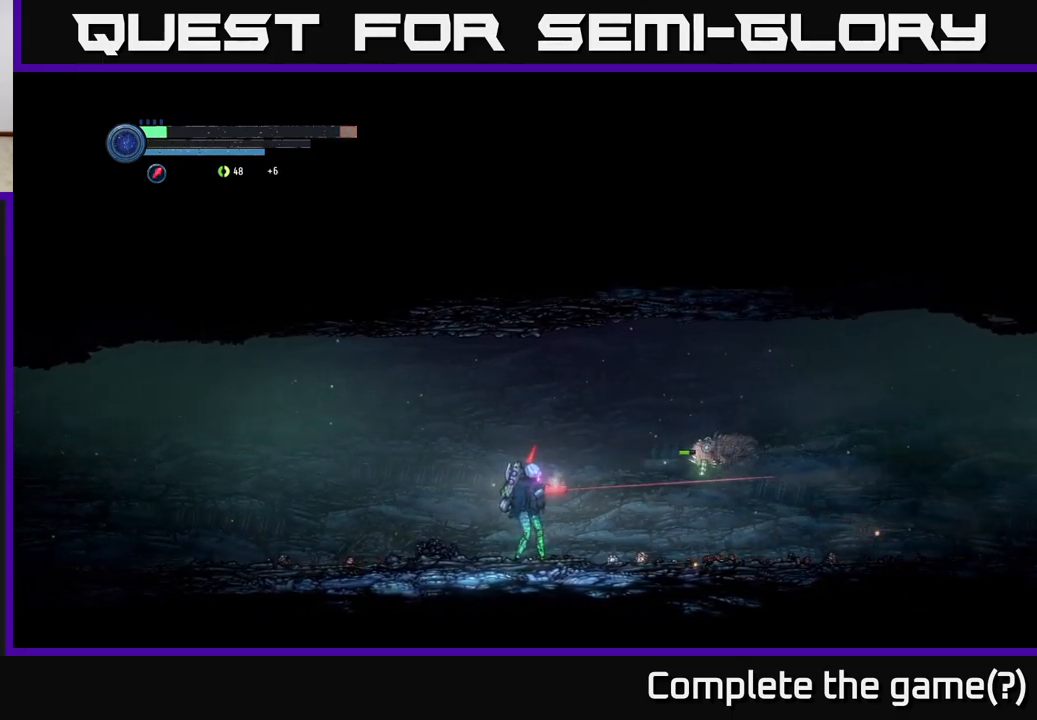
{"buttons": ["X", "L2"], "left_stick": "right", "right_stick": "center", "events": [[83, "X", "down"], [183, "X", "up"], [250, "X", "down"], [350, "X", "up"], [416, "X", "down"]]}
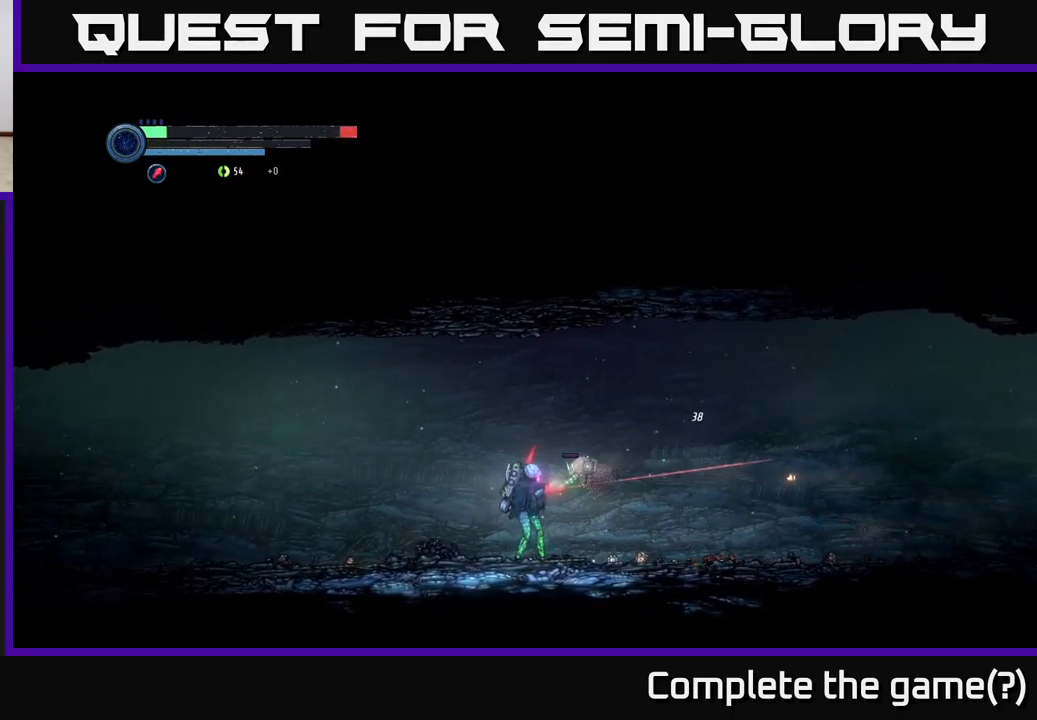
{"buttons": ["L2"], "left_stick": "up-right", "right_stick": "center", "events": [[16, "X", "up"], [83, "X", "down"], [183, "X", "up"], [467, "left_stick", "up-right"]]}
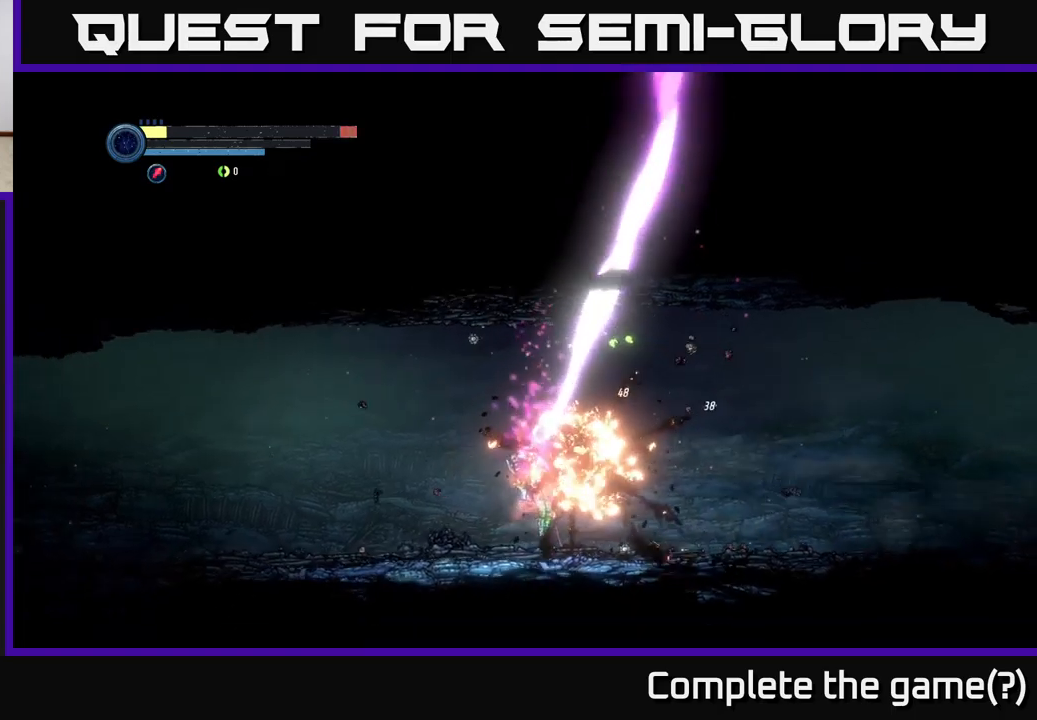
{"buttons": [], "left_stick": "right", "right_stick": "center", "events": [[33, "L2", "up"], [117, "left_stick", "center"], [283, "left_stick", "right"]]}